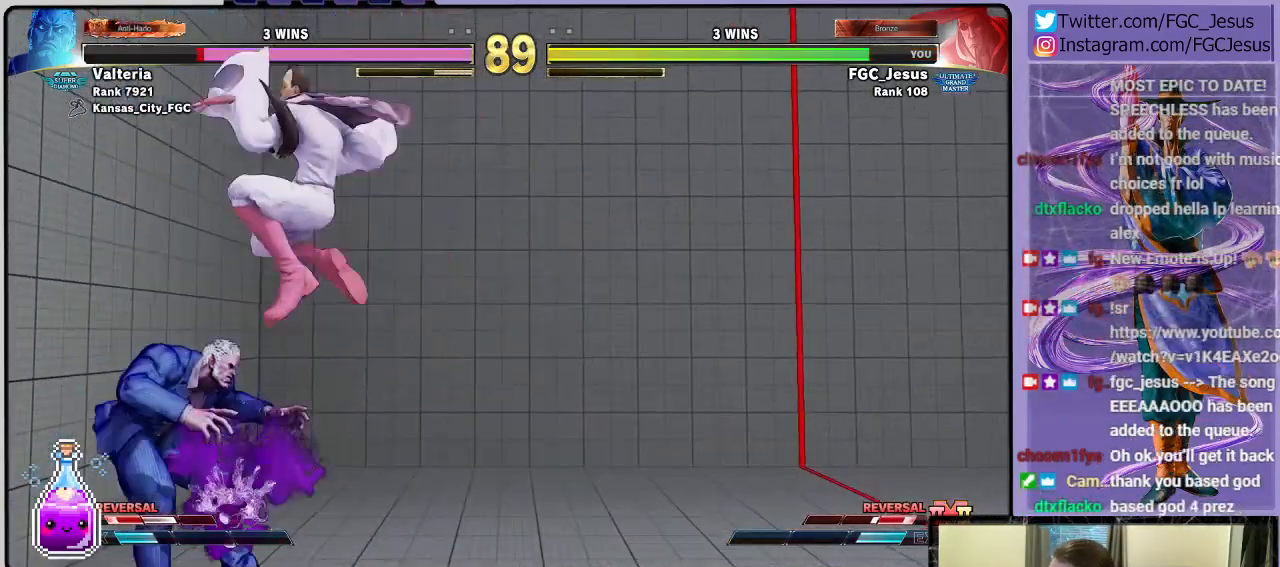
Gameplay with a controller (PlayStation layout); each line is a JSON object with the inputs held at the frame after it. "events" lists button and stick changes between this image and that frame as [ms after this image, input, new state], when the widget could be followed in between.
{"buttons": ["DPAD_DOWN", "DPAD_RIGHT"], "left_stick": "center", "right_stick": "center", "events": [[267, "DPAD_DOWN", "up"], [334, "DPAD_DOWN", "down"], [367, "L1", "down"], [500, "L1", "up"]]}
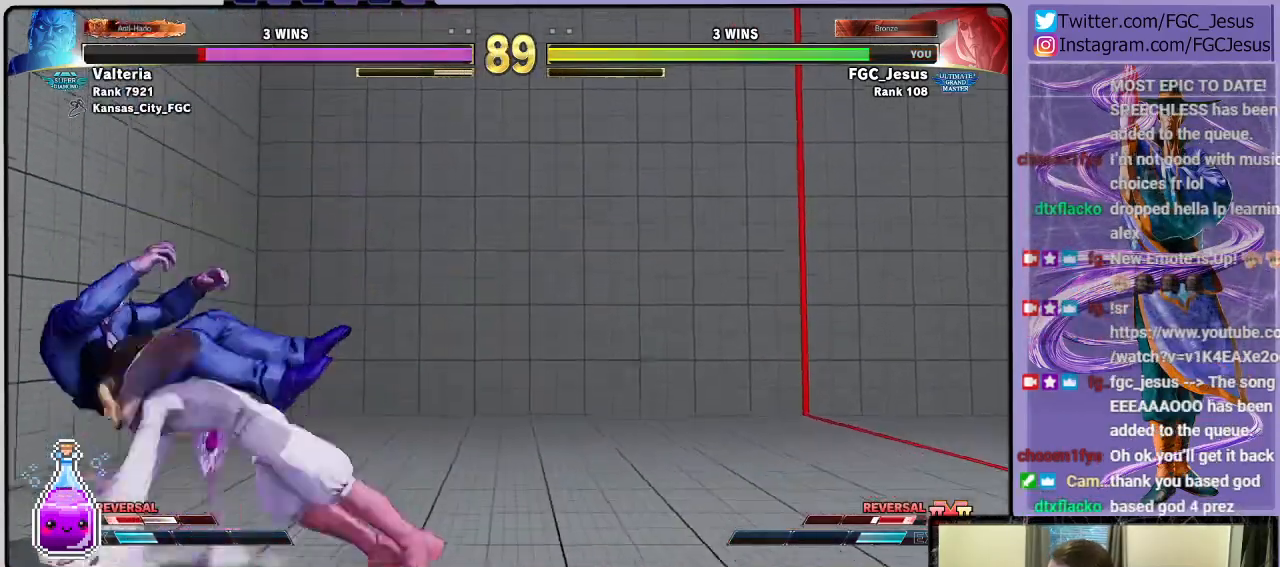
{"buttons": ["DPAD_DOWN", "DPAD_RIGHT"], "left_stick": "center", "right_stick": "center", "events": [[67, "CIRCLE", "down"], [234, "CIRCLE", "up"]]}
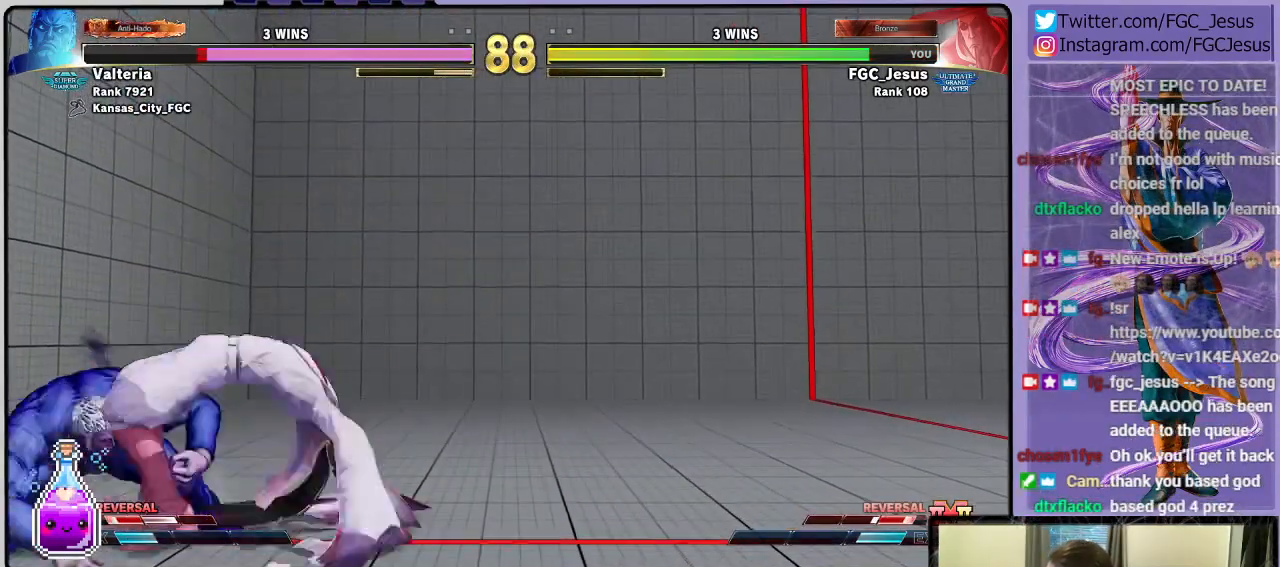
{"buttons": ["DPAD_RIGHT"], "left_stick": "center", "right_stick": "center", "events": [[133, "CROSS", "down"], [300, "CROSS", "up"], [334, "DPAD_DOWN", "up"]]}
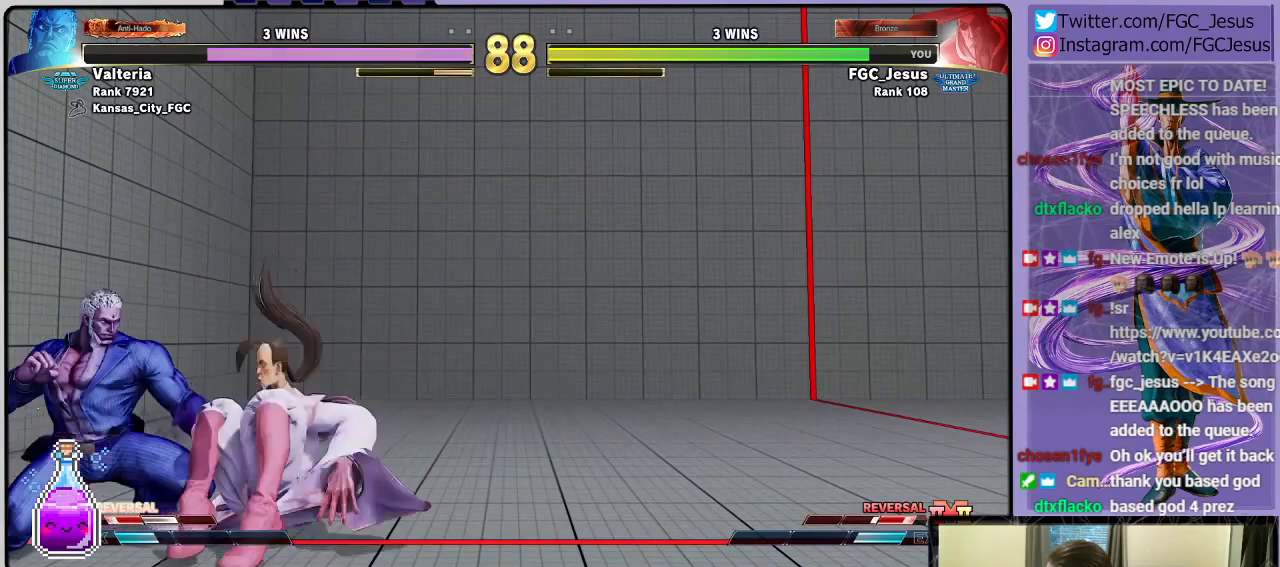
{"buttons": ["DPAD_DOWN", "DPAD_RIGHT"], "left_stick": "center", "right_stick": "center", "events": [[301, "R2", "down"], [367, "DPAD_DOWN", "down"], [434, "R2", "up"]]}
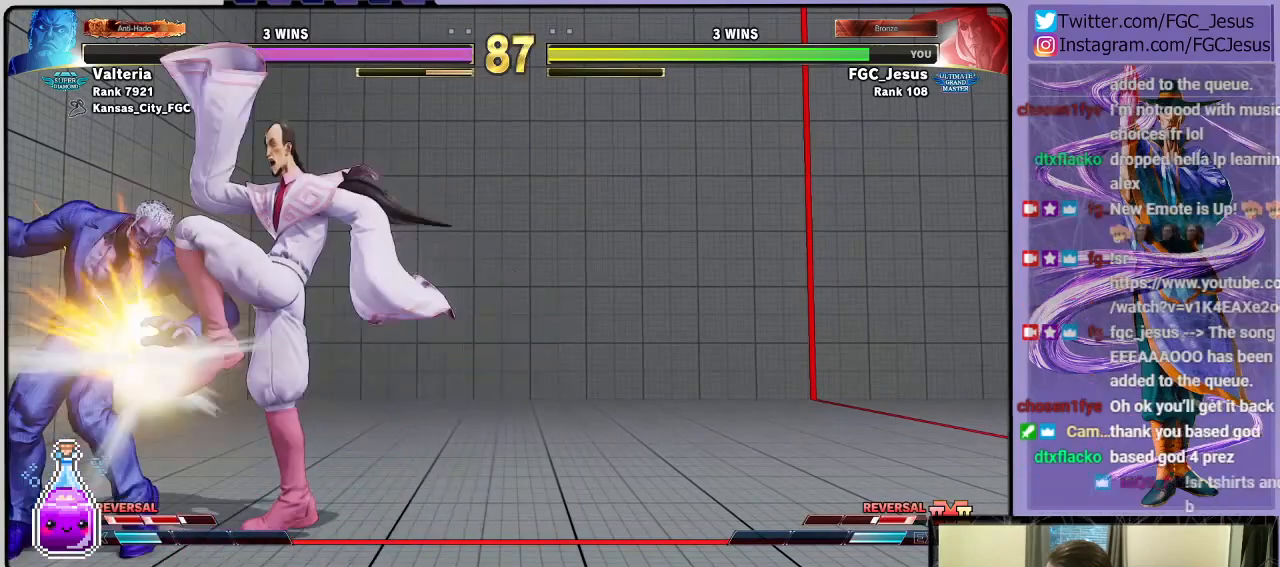
{"buttons": ["DPAD_RIGHT"], "left_stick": "center", "right_stick": "center", "events": [[367, "DPAD_DOWN", "up"]]}
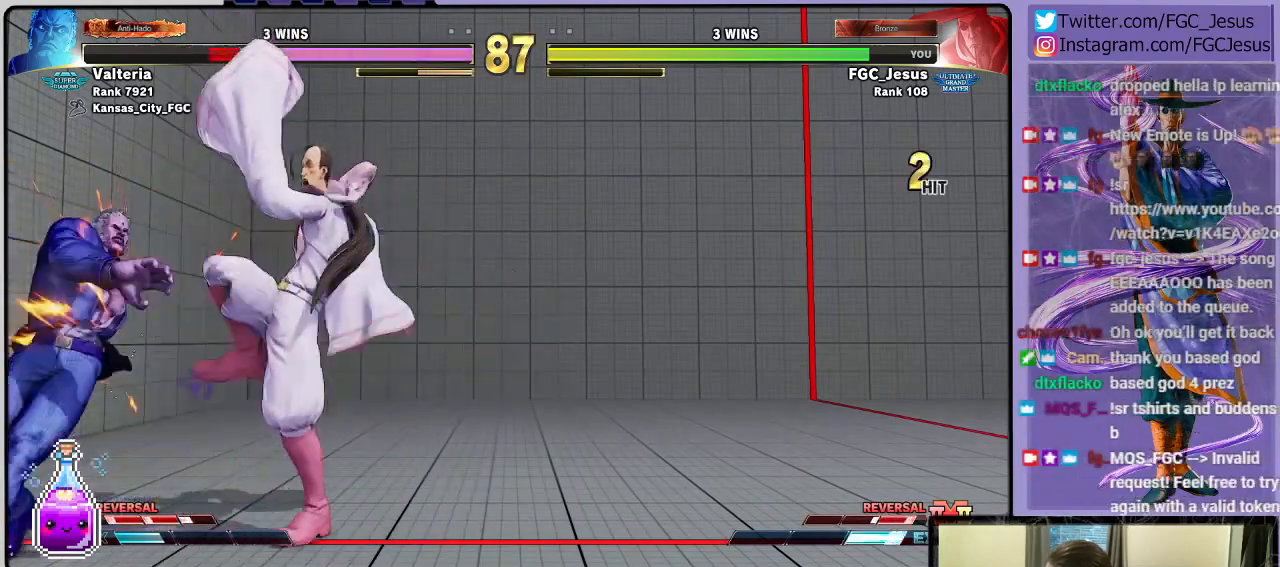
{"buttons": ["TRIANGLE", "DPAD_DOWN"], "left_stick": "center", "right_stick": "center", "events": [[167, "CIRCLE", "down"], [468, "CIRCLE", "up"], [501, "DPAD_DOWN", "down"], [501, "DPAD_RIGHT", "up"], [501, "TRIANGLE", "down"]]}
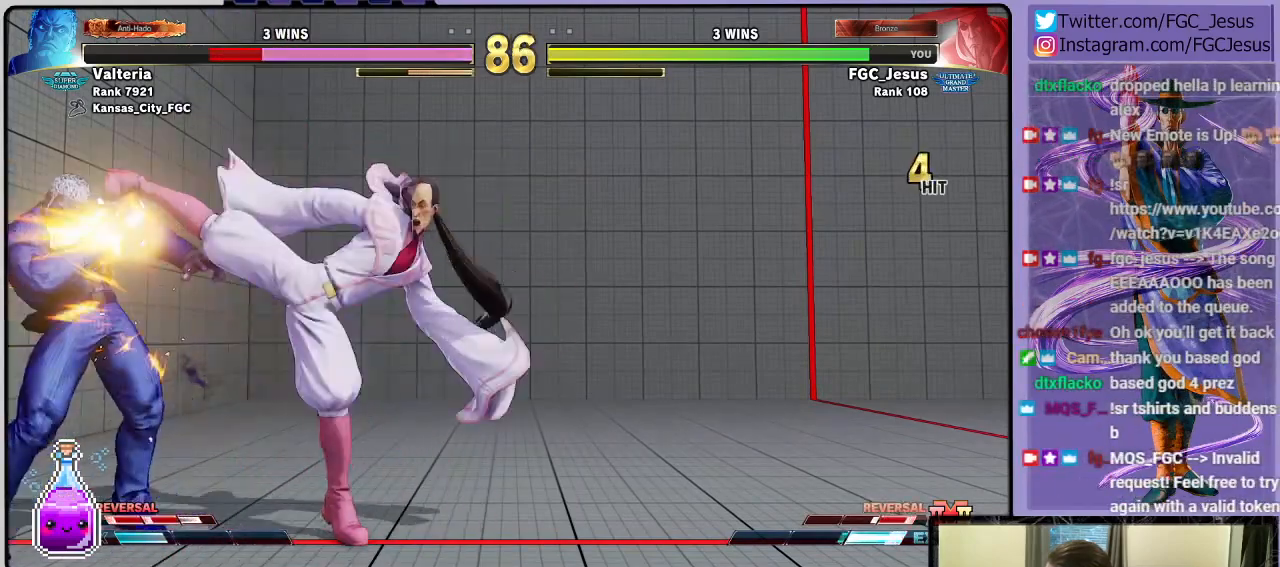
{"buttons": ["TRIANGLE", "DPAD_RIGHT"], "left_stick": "center", "right_stick": "center", "events": [[33, "DPAD_DOWN", "up"], [33, "DPAD_LEFT", "down"], [67, "DPAD_DOWN", "down"], [100, "DPAD_LEFT", "up"], [100, "DPAD_RIGHT", "down"], [100, "TRIANGLE", "up"], [133, "TRIANGLE", "down"], [500, "DPAD_DOWN", "up"]]}
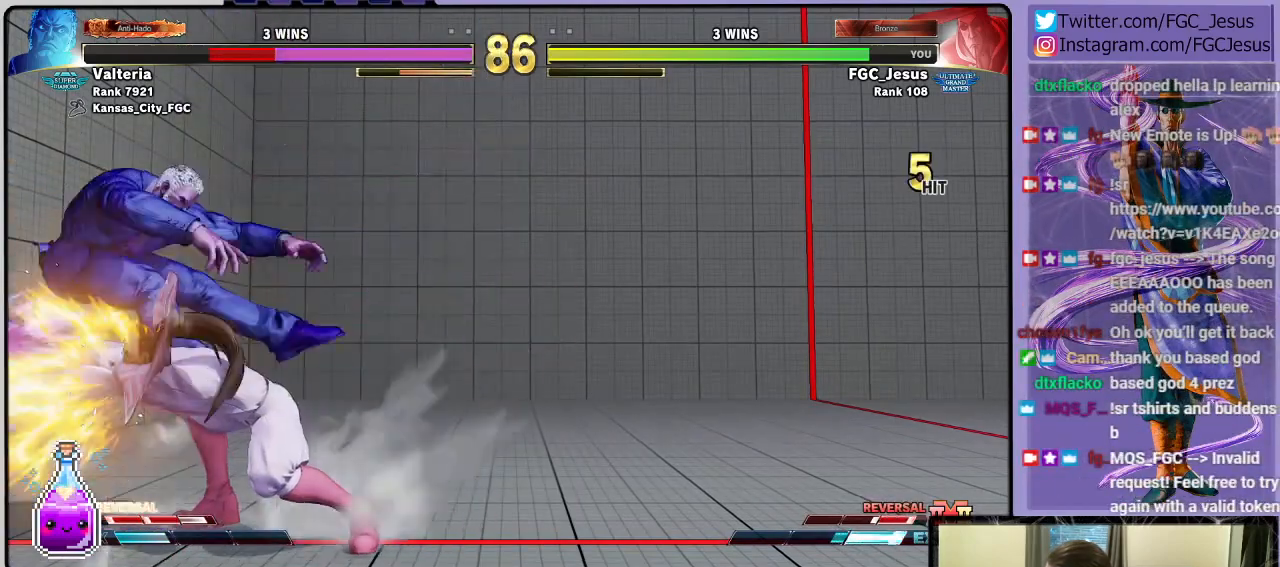
{"buttons": ["CROSS", "DPAD_LEFT"], "left_stick": "center", "right_stick": "center", "events": [[34, "DPAD_RIGHT", "up"], [67, "TRIANGLE", "up"], [301, "DPAD_LEFT", "down"], [367, "DPAD_DOWN", "down"], [401, "DPAD_LEFT", "up"], [468, "DPAD_DOWN", "up"], [468, "DPAD_LEFT", "down"], [501, "CROSS", "down"]]}
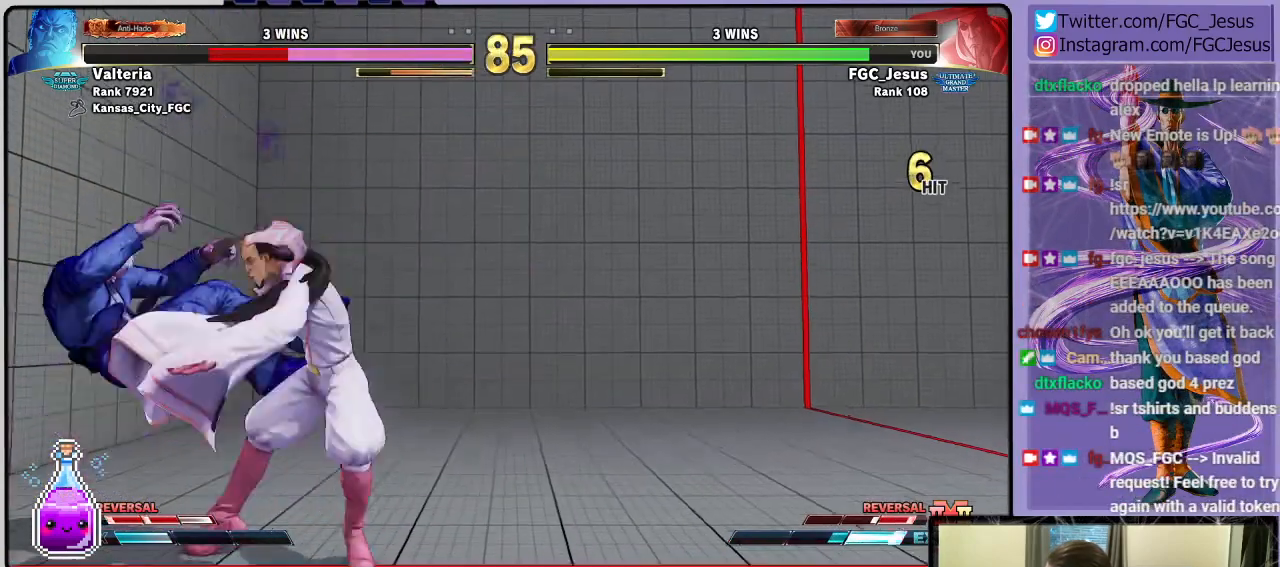
{"buttons": ["R2", "DPAD_RIGHT"], "left_stick": "center", "right_stick": "center", "events": [[67, "DPAD_UP", "down"], [100, "DPAD_LEFT", "up"], [100, "DPAD_UP", "up"], [133, "CROSS", "up"], [133, "DPAD_RIGHT", "down"], [500, "R2", "down"]]}
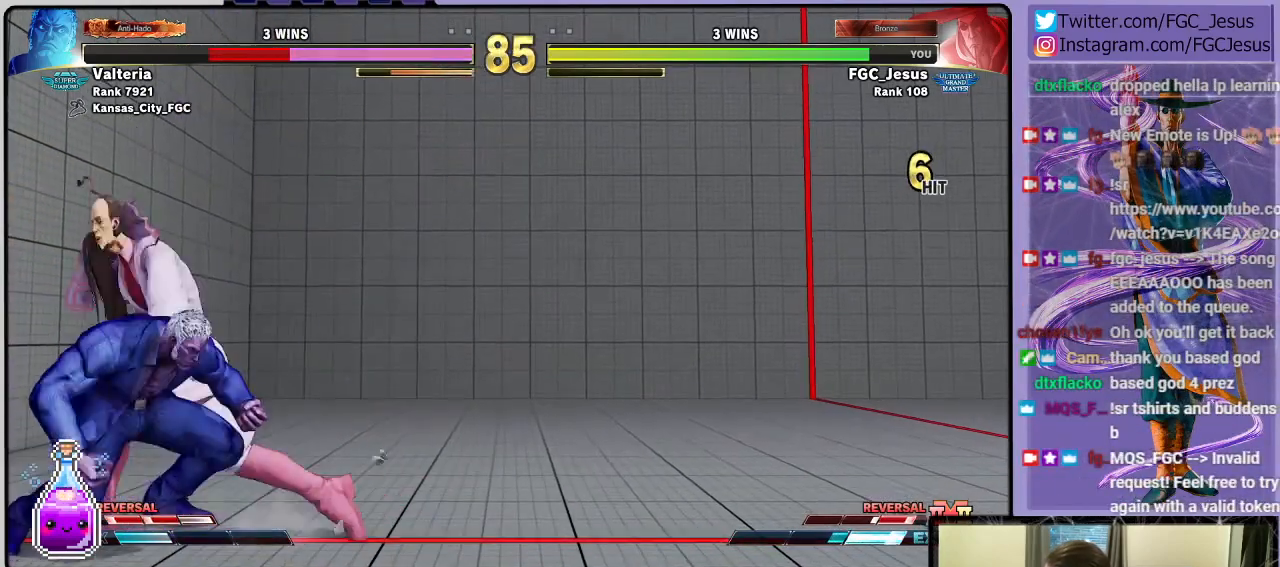
{"buttons": ["DPAD_RIGHT"], "left_stick": "center", "right_stick": "center", "events": [[401, "R2", "up"]]}
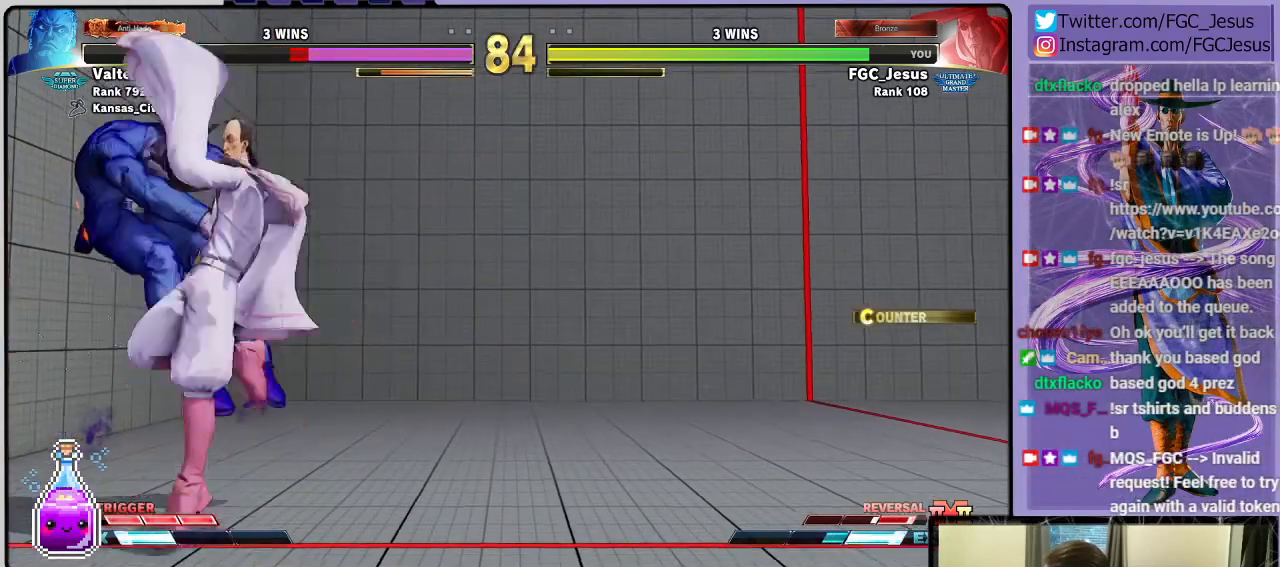
{"buttons": ["DPAD_RIGHT"], "left_stick": "center", "right_stick": "center", "events": [[300, "SQUARE", "down"], [434, "SQUARE", "up"]]}
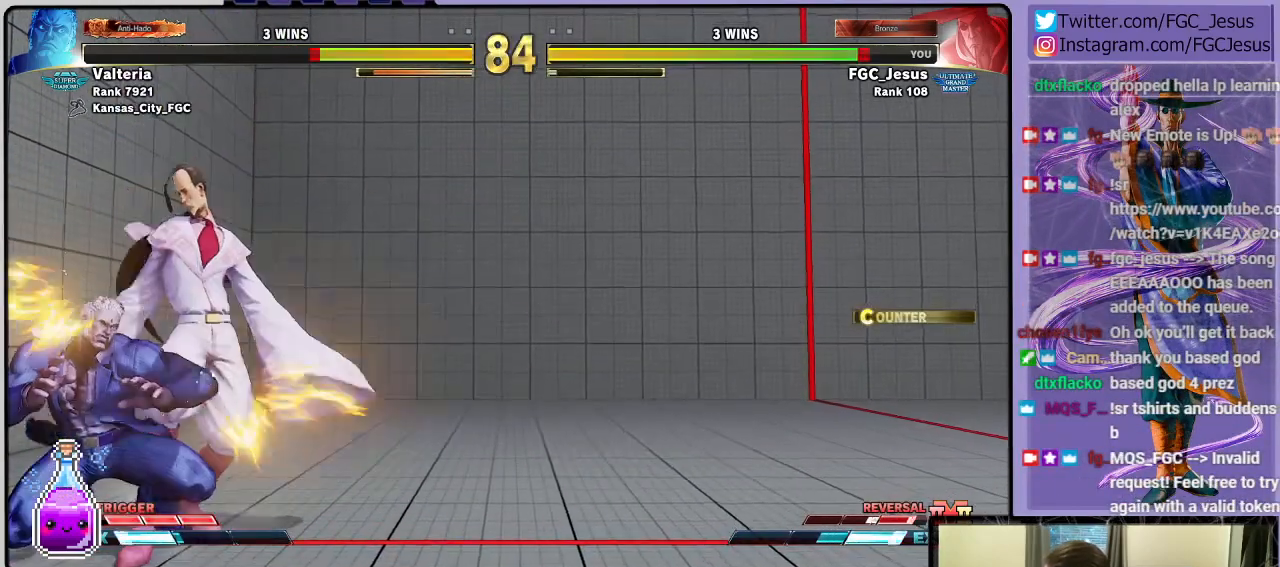
{"buttons": ["DPAD_DOWN", "DPAD_RIGHT"], "left_stick": "center", "right_stick": "center", "events": [[134, "CIRCLE", "down"], [201, "CIRCLE", "up"], [267, "CIRCLE", "down"], [367, "CIRCLE", "up"], [367, "DPAD_DOWN", "down"]]}
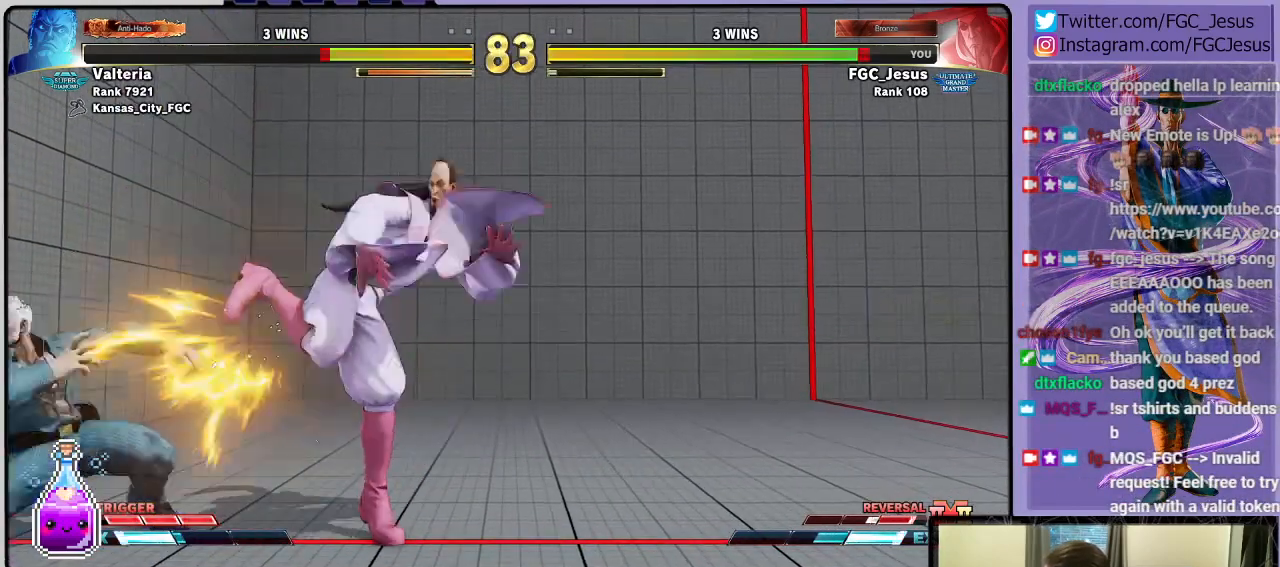
{"buttons": ["CIRCLE", "DPAD_DOWN", "DPAD_RIGHT"], "left_stick": "center", "right_stick": "center", "events": [[267, "CIRCLE", "down"]]}
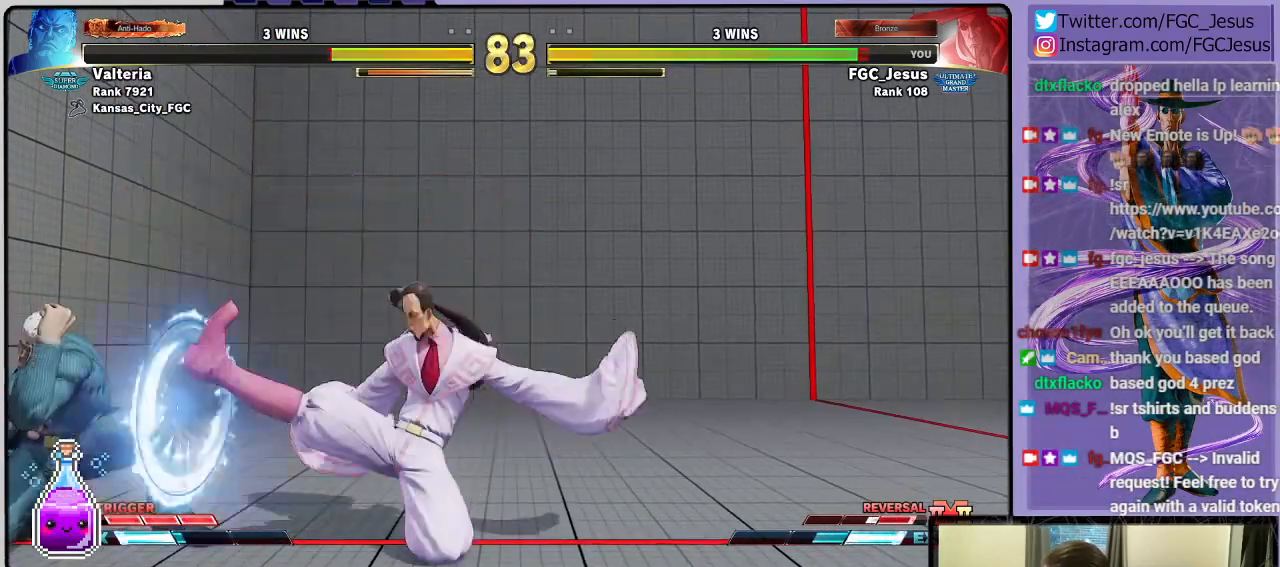
{"buttons": ["DPAD_LEFT"], "left_stick": "center", "right_stick": "center", "events": [[34, "CIRCLE", "up"], [34, "DPAD_DOWN", "up"], [401, "TRIANGLE", "down"], [468, "DPAD_RIGHT", "up"], [468, "TRIANGLE", "up"], [501, "DPAD_LEFT", "down"]]}
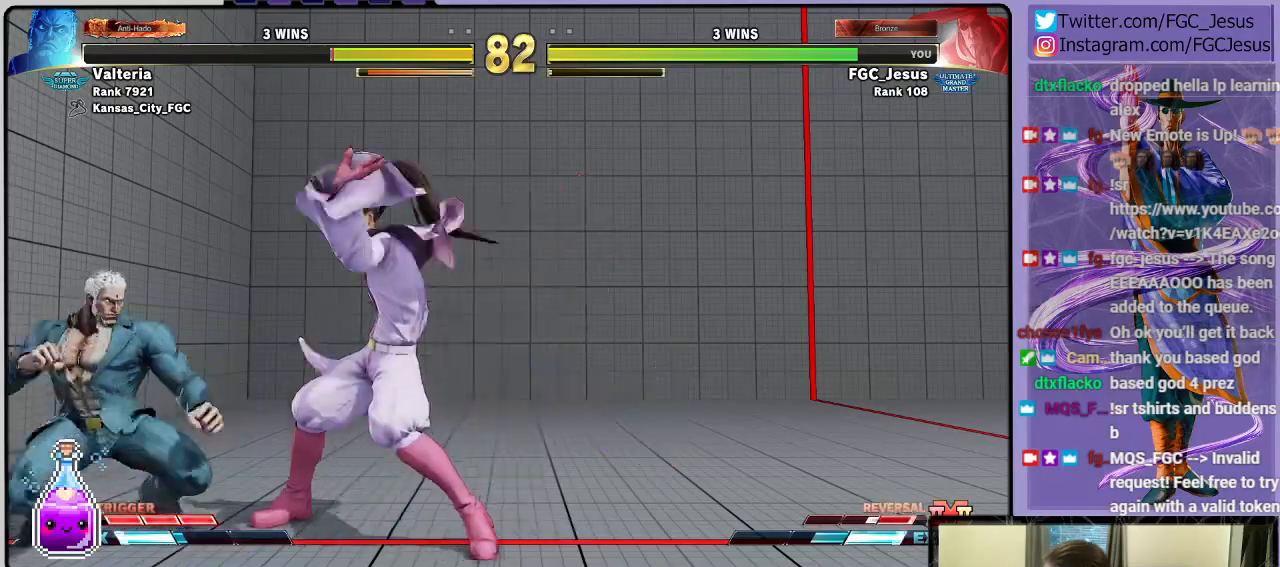
{"buttons": ["DPAD_DOWN", "DPAD_RIGHT"], "left_stick": "center", "right_stick": "center", "events": [[33, "CIRCLE", "down"], [33, "DPAD_DOWN", "down"], [33, "DPAD_LEFT", "up"], [33, "DPAD_RIGHT", "down"], [33, "R2", "down"], [100, "CIRCLE", "up"], [100, "R2", "up"]]}
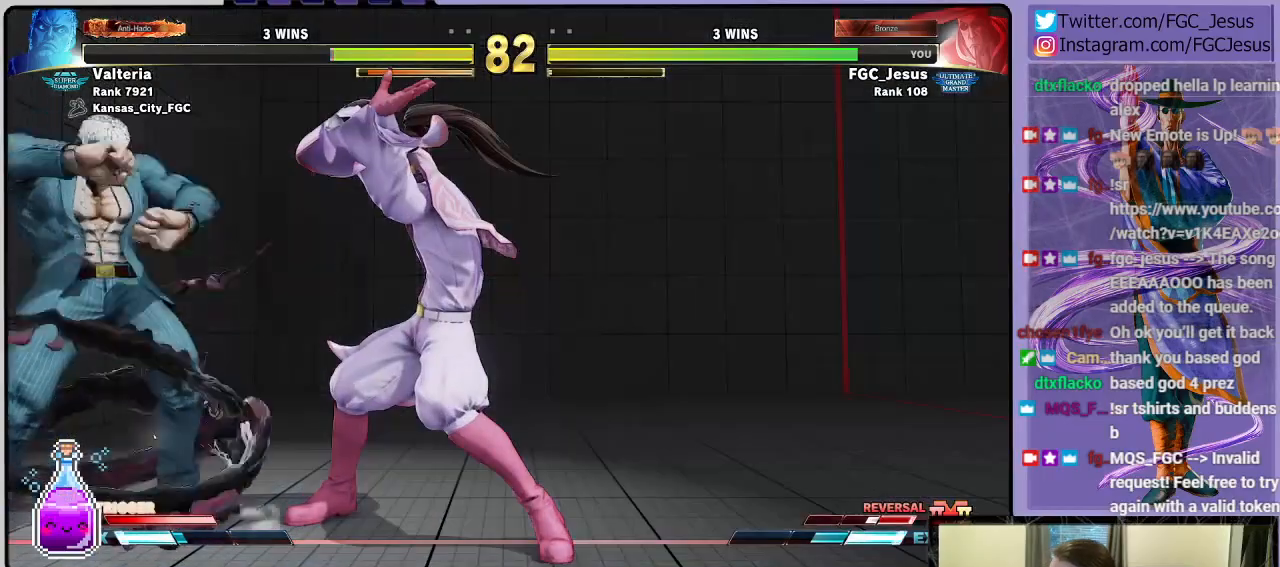
{"buttons": ["DPAD_DOWN", "DPAD_RIGHT"], "left_stick": "center", "right_stick": "center", "events": [[167, "CIRCLE", "down"], [167, "R2", "down"], [201, "DPAD_DOWN", "up"], [201, "DPAD_LEFT", "down"], [201, "DPAD_RIGHT", "up"], [234, "CIRCLE", "up"], [234, "R2", "up"], [267, "DPAD_DOWN", "down"], [301, "CIRCLE", "down"], [301, "DPAD_DOWN", "up"], [301, "DPAD_LEFT", "up"], [301, "DPAD_RIGHT", "down"], [301, "R2", "down"], [334, "CIRCLE", "up"], [367, "R2", "up"], [401, "CIRCLE", "down"], [401, "DPAD_DOWN", "down"], [401, "R2", "down"], [434, "DPAD_RIGHT", "up"], [468, "CIRCLE", "up"], [468, "DPAD_RIGHT", "down"], [468, "R2", "up"]]}
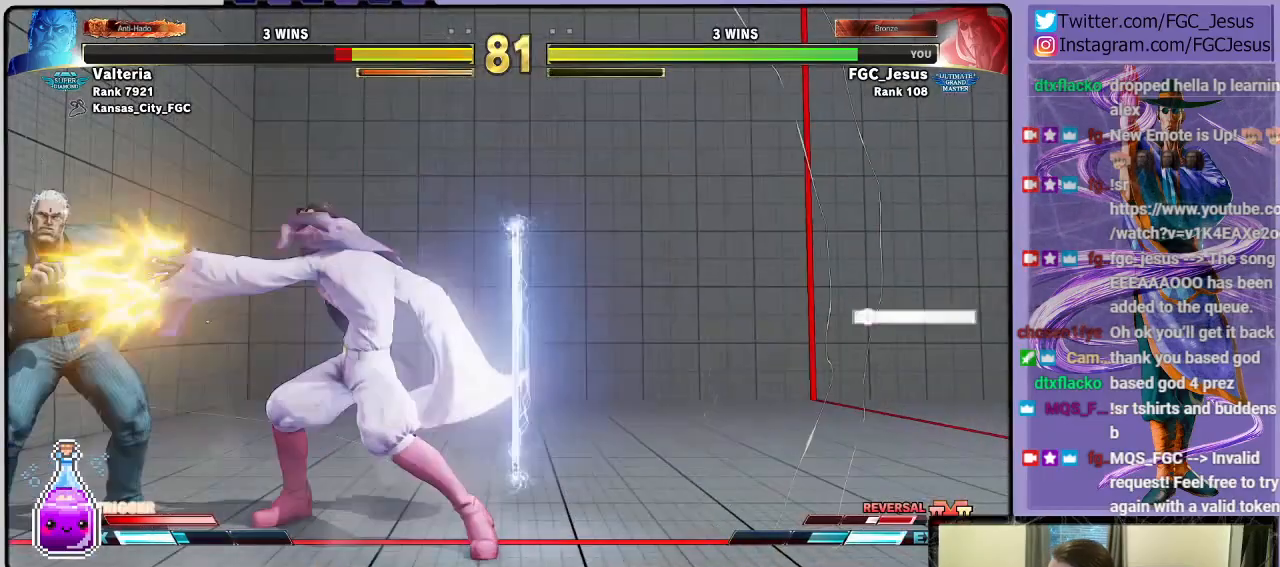
{"buttons": ["DPAD_DOWN", "DPAD_RIGHT"], "left_stick": "center", "right_stick": "center", "events": [[33, "CIRCLE", "down"], [33, "R2", "down"], [67, "CIRCLE", "up"], [100, "R2", "up"], [133, "CIRCLE", "down"], [167, "CIRCLE", "up"]]}
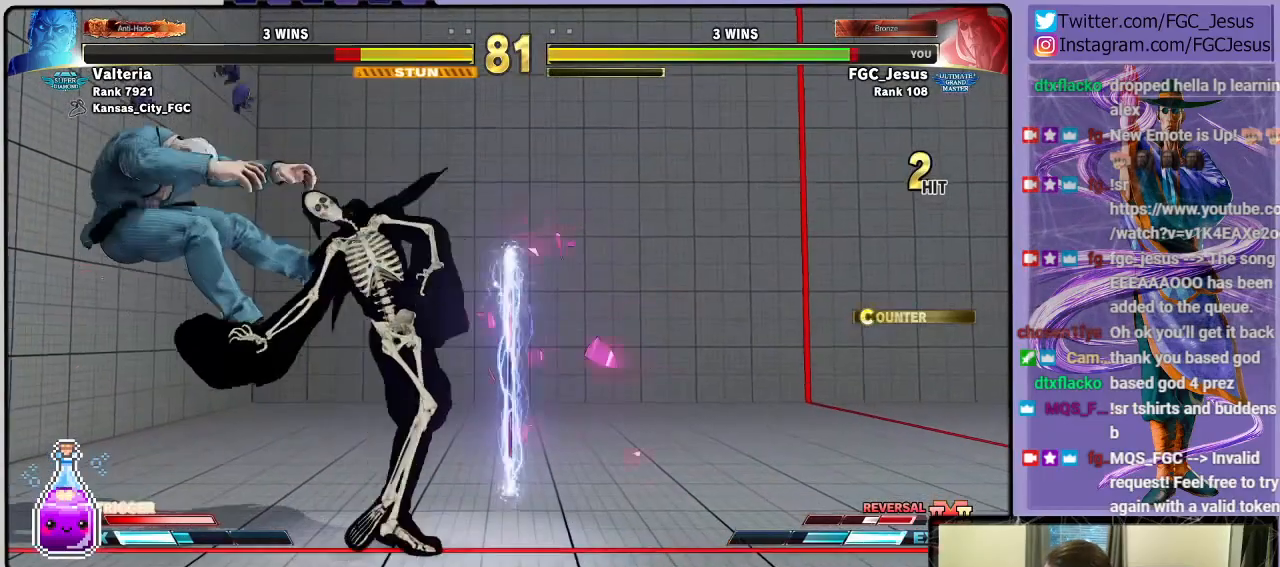
{"buttons": ["DPAD_UP", "DPAD_LEFT"], "left_stick": "center", "right_stick": "center", "events": [[334, "DPAD_DOWN", "up"], [334, "DPAD_RIGHT", "up"], [434, "DPAD_LEFT", "down"], [468, "DPAD_UP", "down"]]}
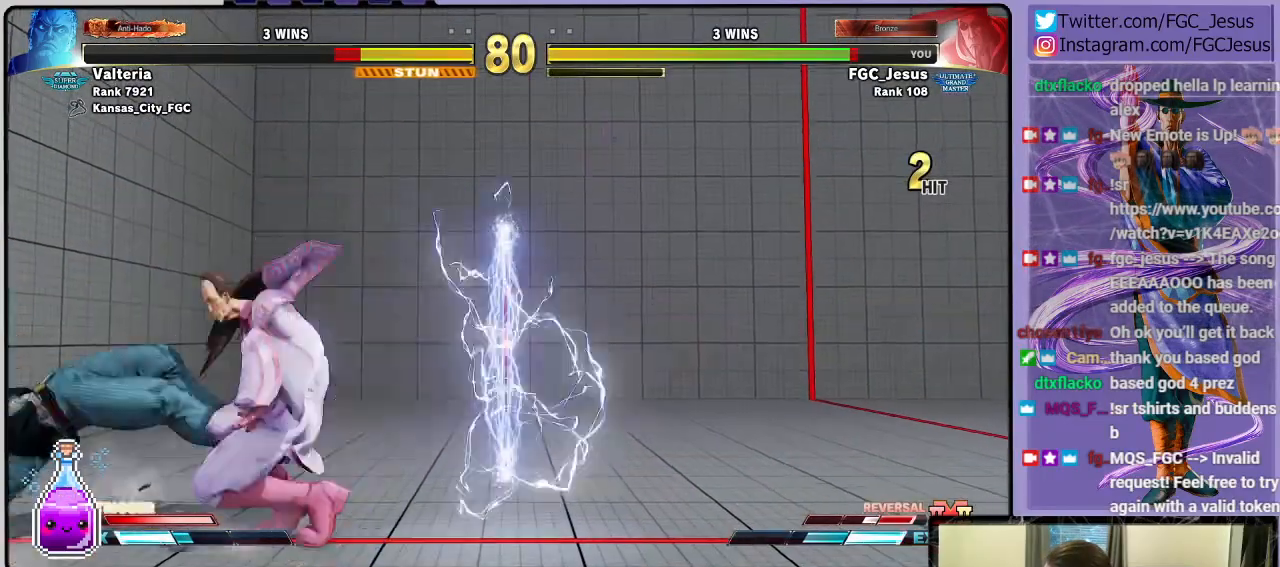
{"buttons": [], "left_stick": "center", "right_stick": "center", "events": [[167, "DPAD_LEFT", "up"], [167, "DPAD_UP", "up"]]}
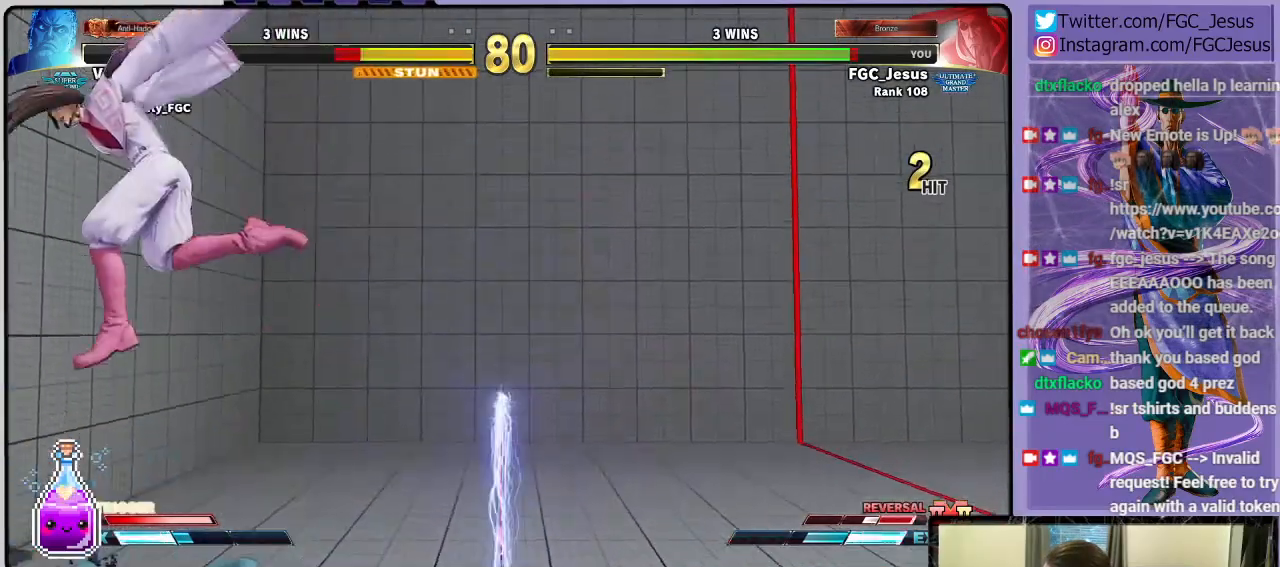
{"buttons": [], "left_stick": "center", "right_stick": "center", "events": []}
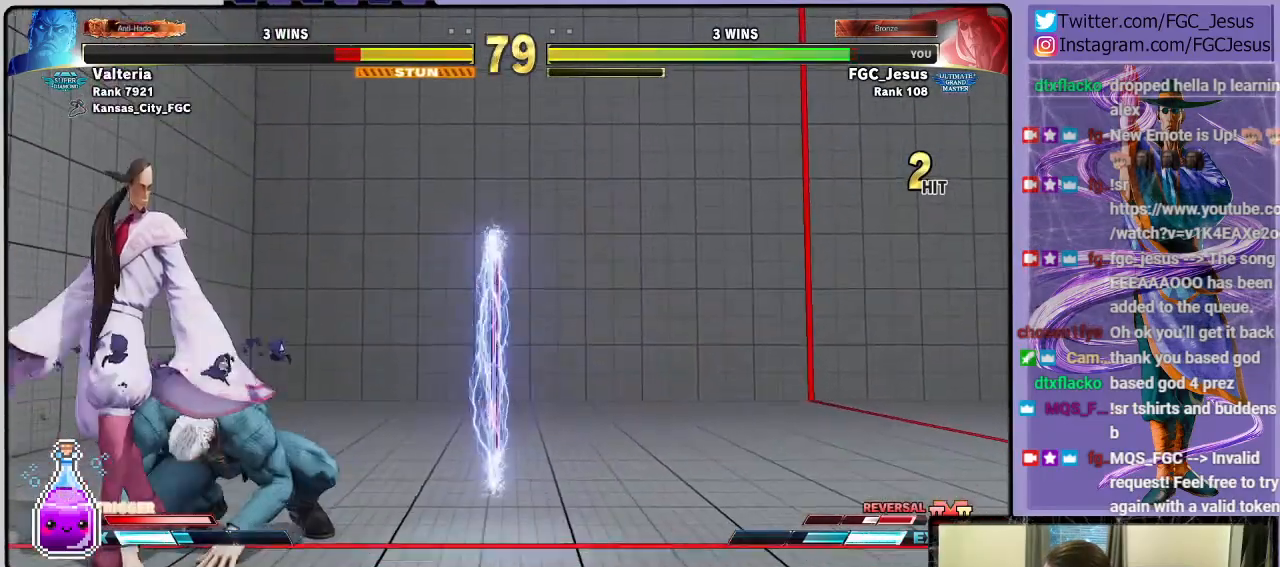
{"buttons": ["CROSS", "SQUARE", "DPAD_DOWN", "DPAD_LEFT"], "left_stick": "center", "right_stick": "center", "events": [[67, "DPAD_RIGHT", "down"], [334, "CROSS", "down"], [334, "SQUARE", "down"], [400, "CIRCLE", "down"], [400, "DPAD_LEFT", "down"], [400, "DPAD_RIGHT", "up"], [434, "DPAD_DOWN", "down"], [467, "CIRCLE", "up"]]}
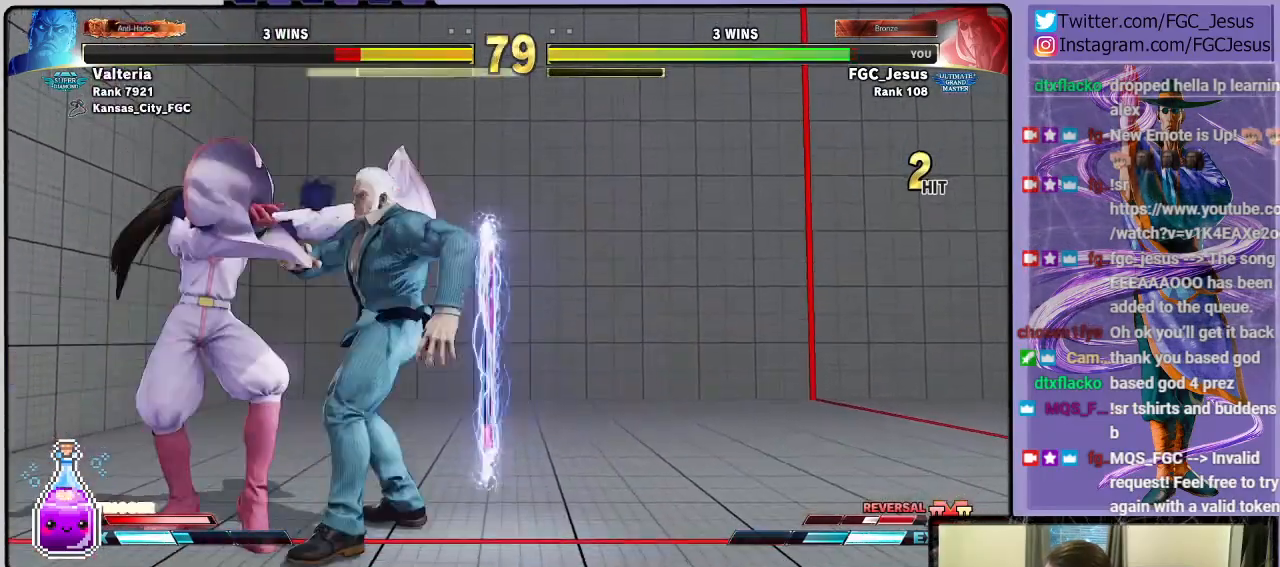
{"buttons": ["DPAD_DOWN", "DPAD_LEFT"], "left_stick": "center", "right_stick": "center", "events": [[34, "CROSS", "up"], [34, "SQUARE", "up"]]}
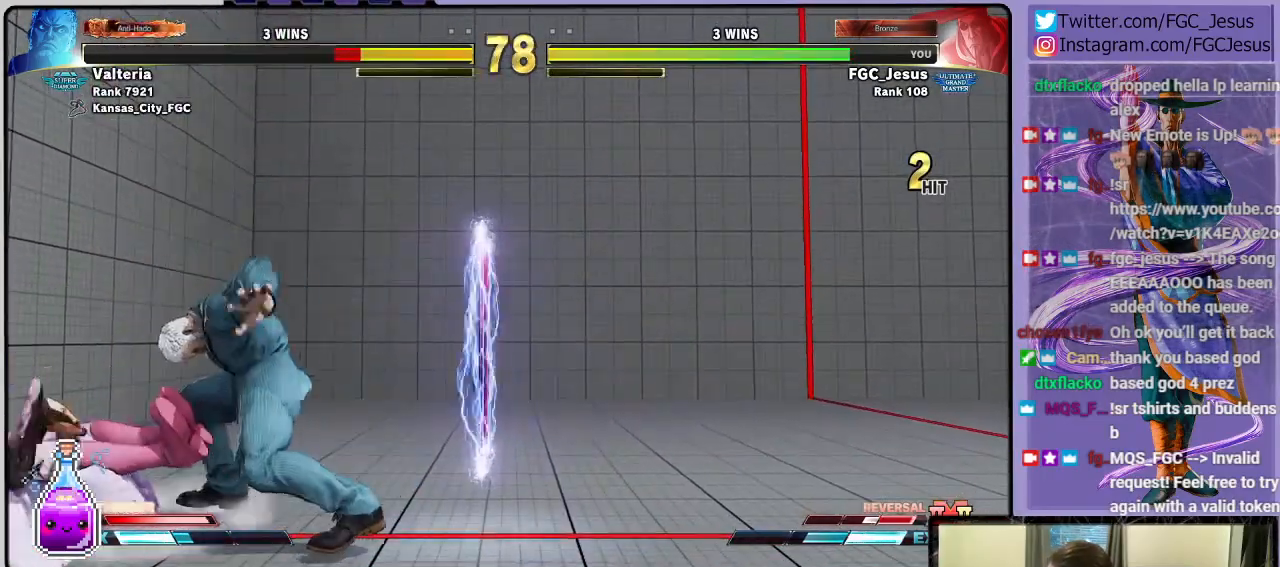
{"buttons": ["DPAD_DOWN", "DPAD_LEFT"], "left_stick": "center", "right_stick": "center", "events": []}
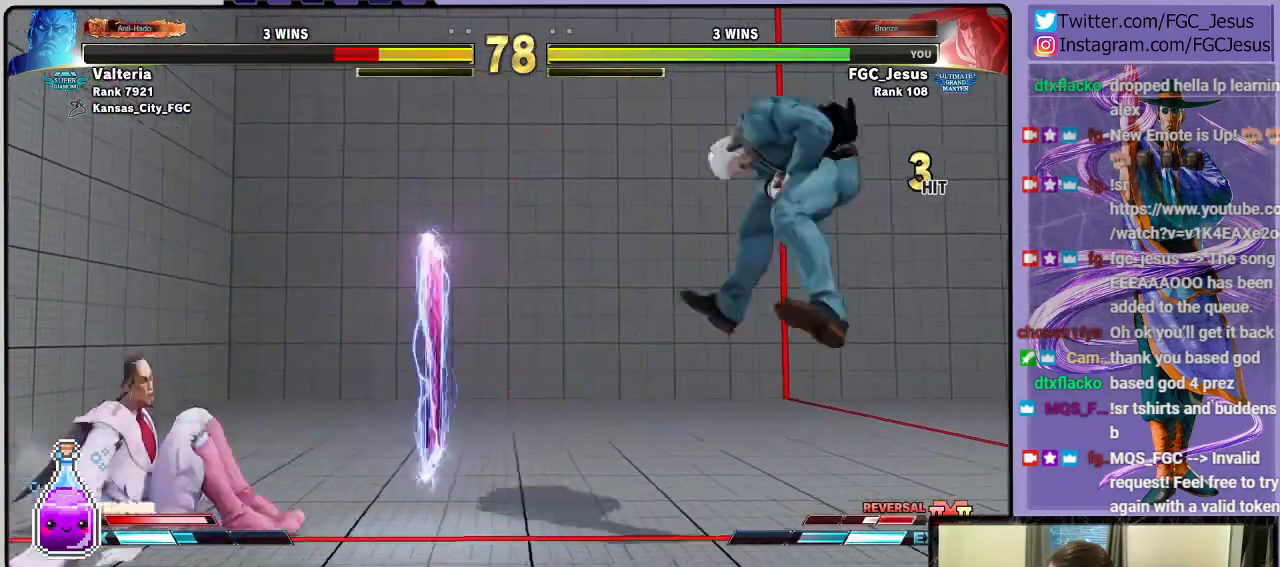
{"buttons": ["DPAD_UP", "DPAD_RIGHT"], "left_stick": "center", "right_stick": "center", "events": [[34, "DPAD_LEFT", "up"], [67, "DPAD_DOWN", "up"], [234, "DPAD_RIGHT", "down"], [267, "DPAD_UP", "down"]]}
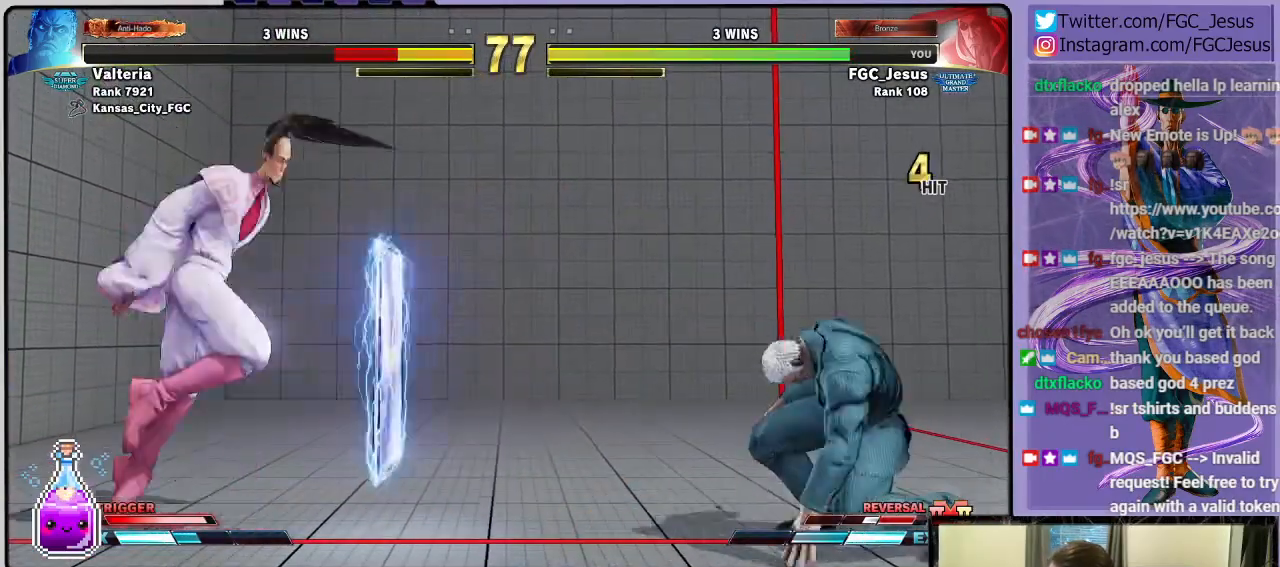
{"buttons": ["L1", "DPAD_DOWN", "DPAD_RIGHT"], "left_stick": "center", "right_stick": "center", "events": [[33, "DPAD_UP", "up"], [67, "DPAD_DOWN", "down"], [334, "L1", "down"]]}
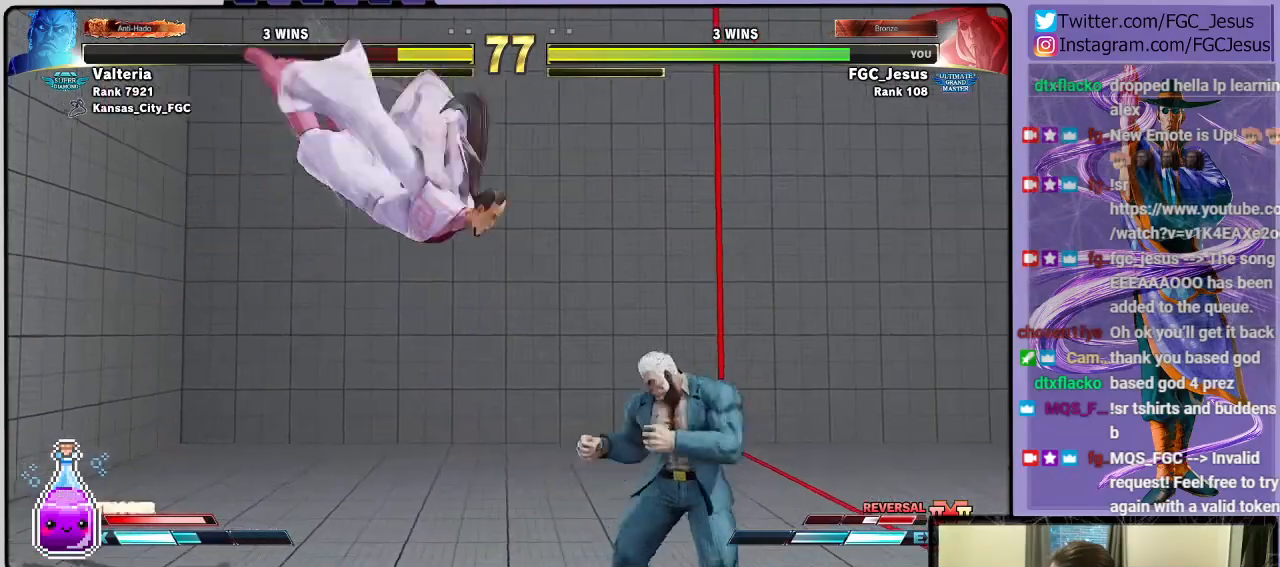
{"buttons": ["L1", "DPAD_DOWN", "DPAD_RIGHT"], "left_stick": "center", "right_stick": "center", "events": []}
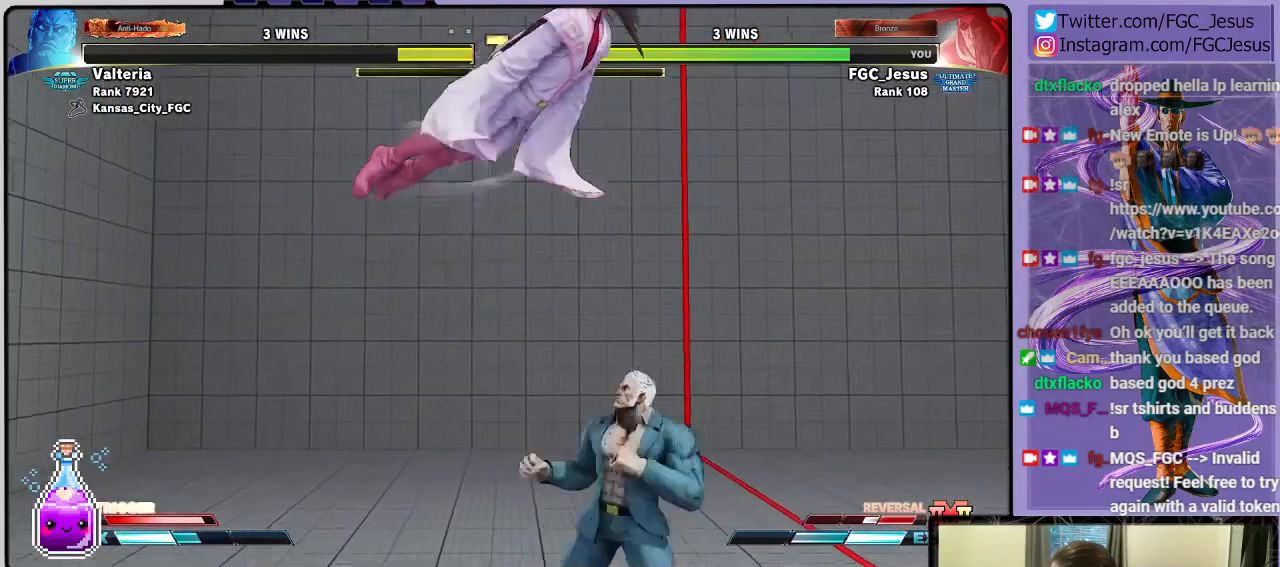
{"buttons": ["R2", "DPAD_DOWN", "DPAD_RIGHT"], "left_stick": "center", "right_stick": "center", "events": [[167, "L1", "up"], [500, "R2", "down"]]}
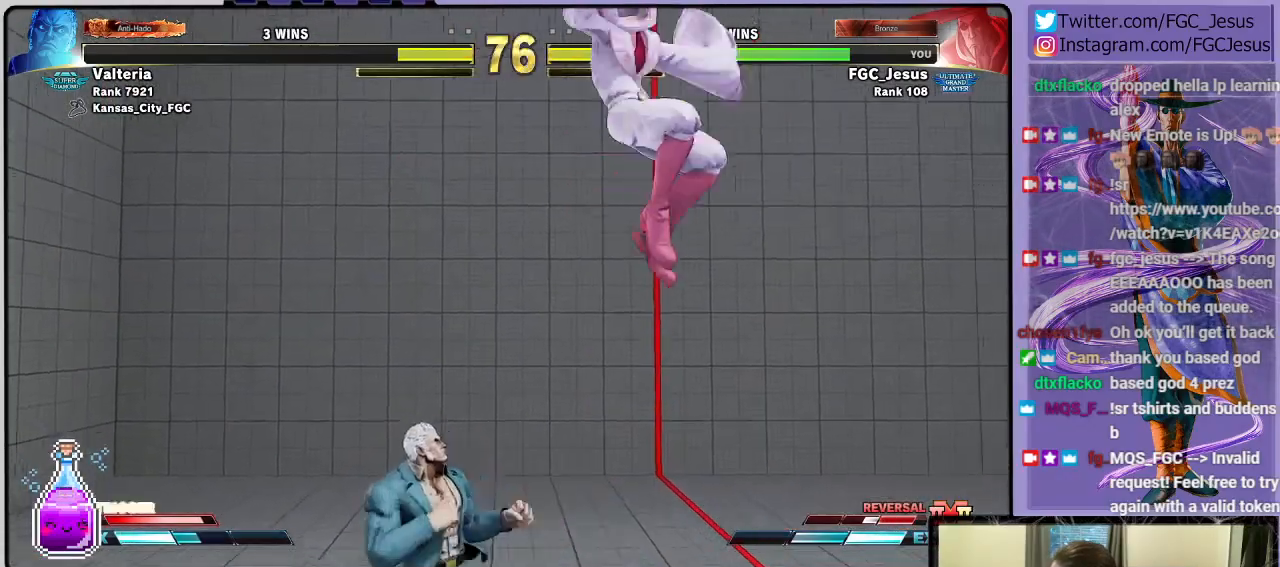
{"buttons": ["DPAD_DOWN", "DPAD_RIGHT"], "left_stick": "center", "right_stick": "center", "events": [[134, "R2", "up"]]}
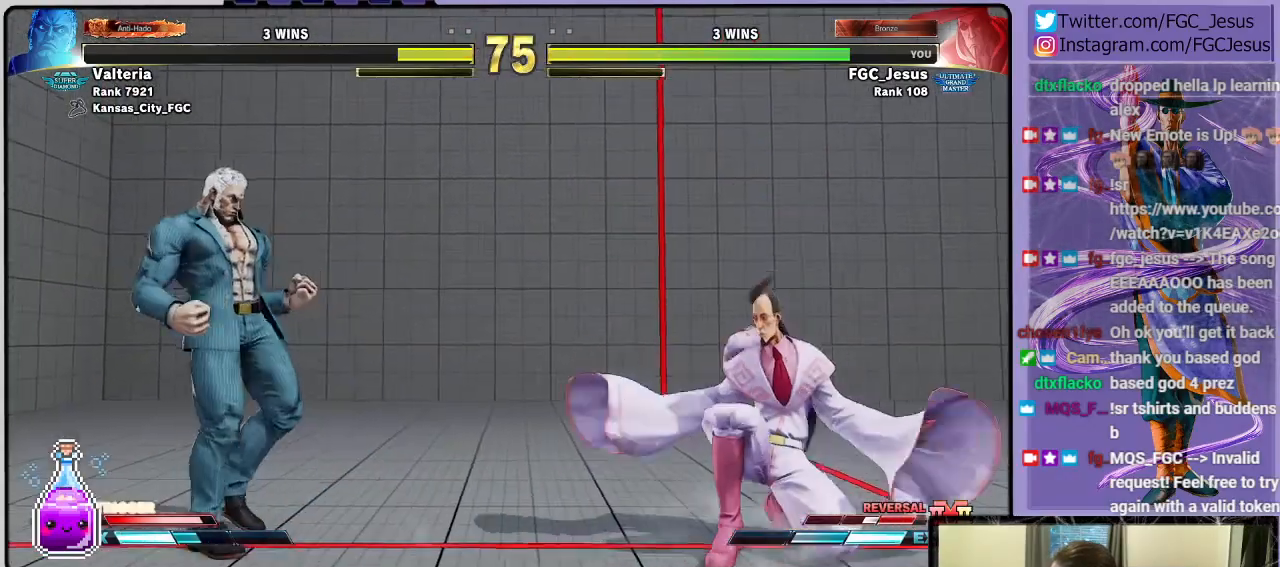
{"buttons": ["DPAD_DOWN", "DPAD_RIGHT"], "left_stick": "center", "right_stick": "center", "events": [[33, "DPAD_DOWN", "up"], [67, "DPAD_UP", "down"], [167, "DPAD_DOWN", "down"], [167, "DPAD_UP", "up"]]}